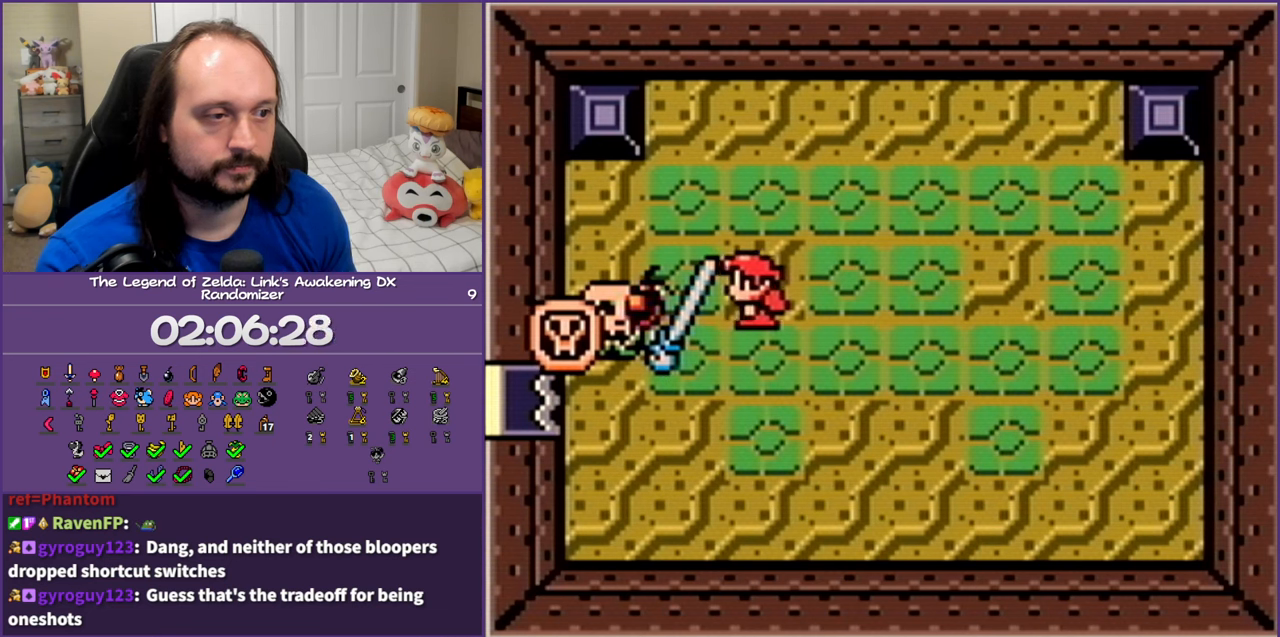
Gameplay with a controller (Nintendo layout); each line is a JSON object with the inputs held at the frame after it. "events" lists button and stick changes between this image and that frame as [ms after this image, input, new state], when the widget could be followed in between. Not read: L3 R3 START.
{"buttons": [], "events": []}
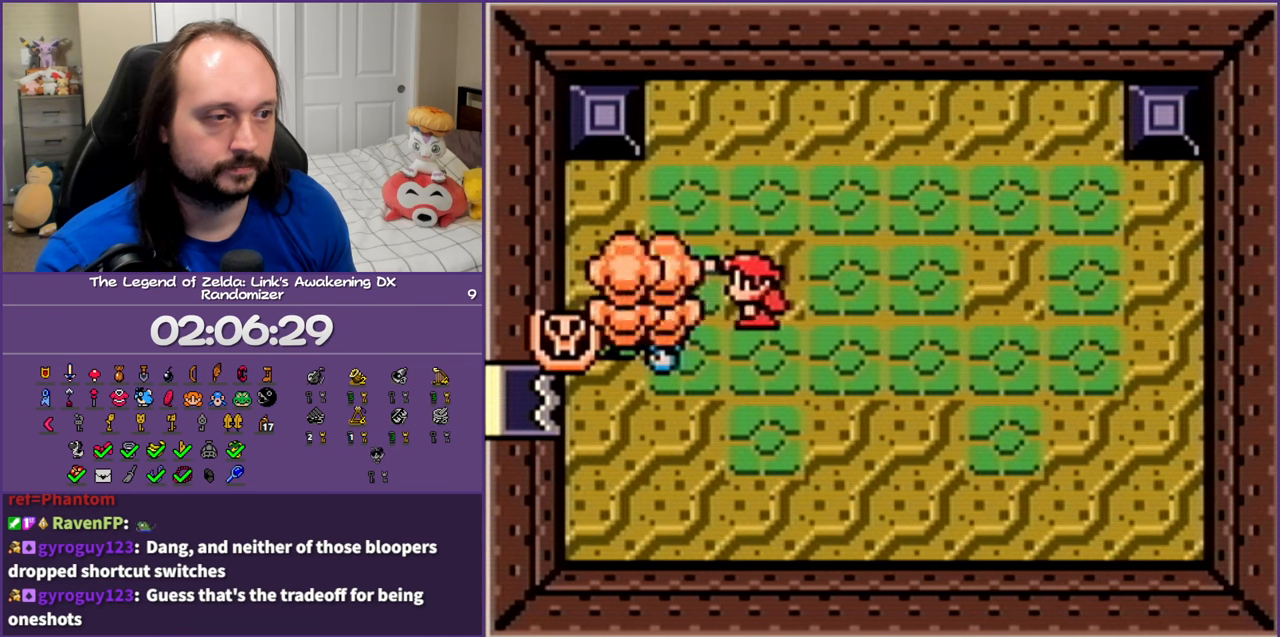
{"buttons": ["DPAD_DOWN"], "events": [[133, "DPAD_RIGHT", "down"], [250, "DPAD_RIGHT", "up"], [283, "DPAD_LEFT", "down"], [367, "DPAD_DOWN", "down"], [417, "DPAD_LEFT", "up"]]}
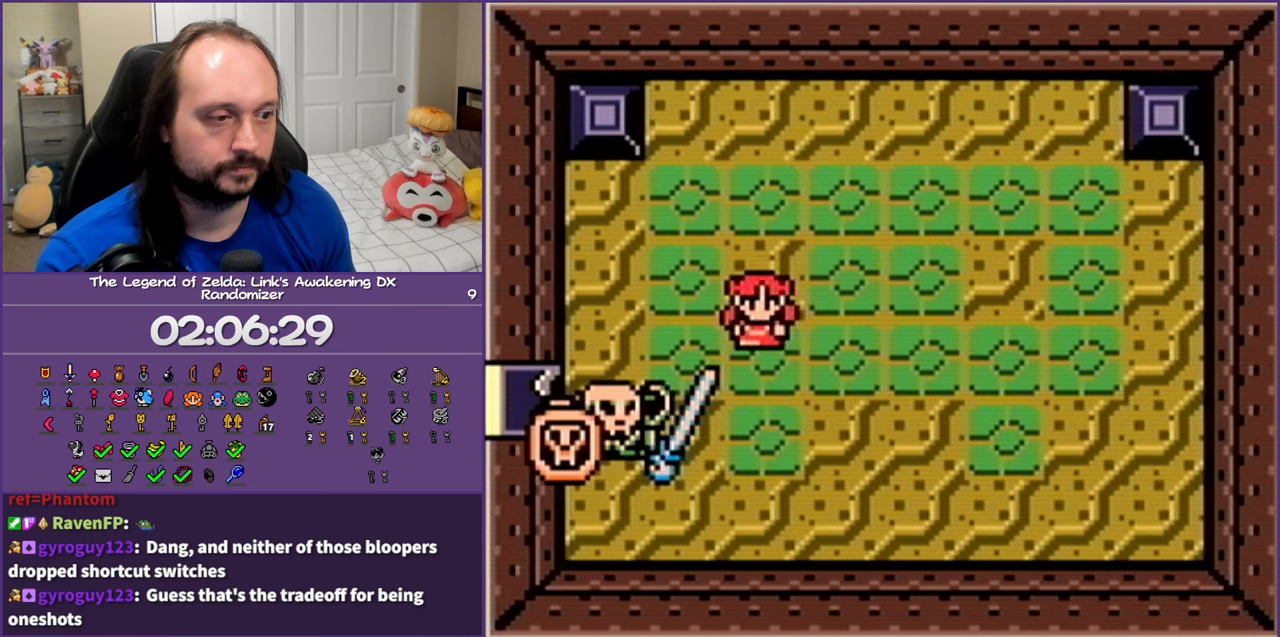
{"buttons": [], "events": [[200, "DPAD_LEFT", "down"], [300, "DPAD_DOWN", "up"], [417, "DPAD_LEFT", "up"]]}
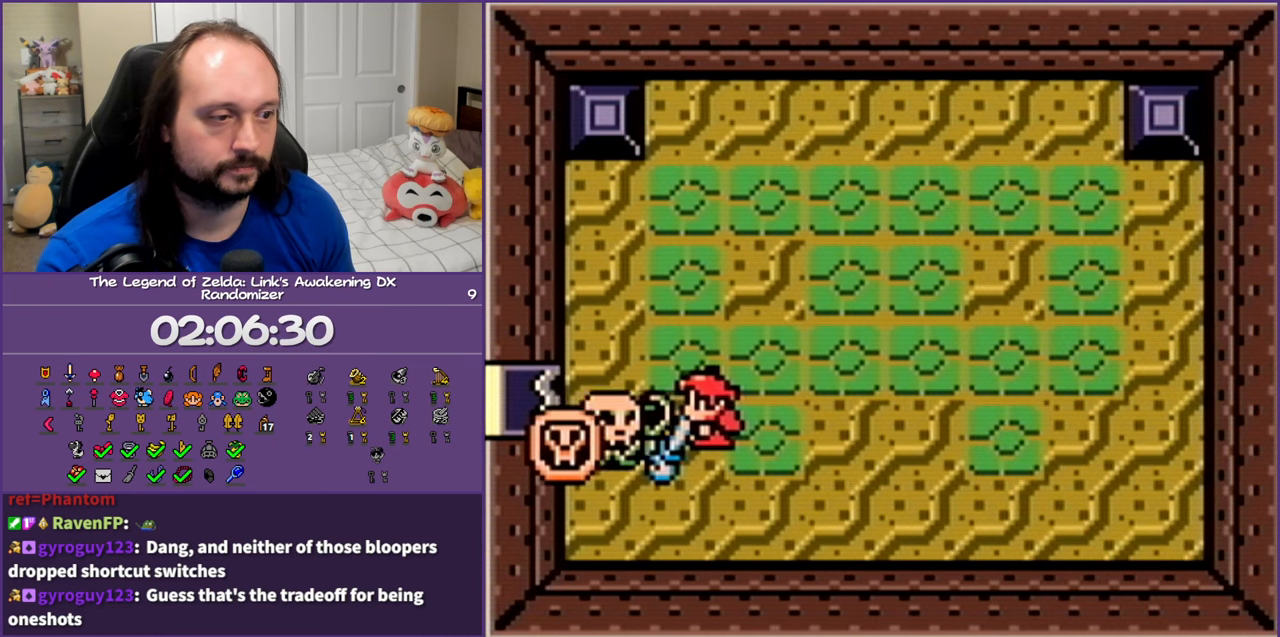
{"buttons": ["B"], "events": [[467, "B", "down"]]}
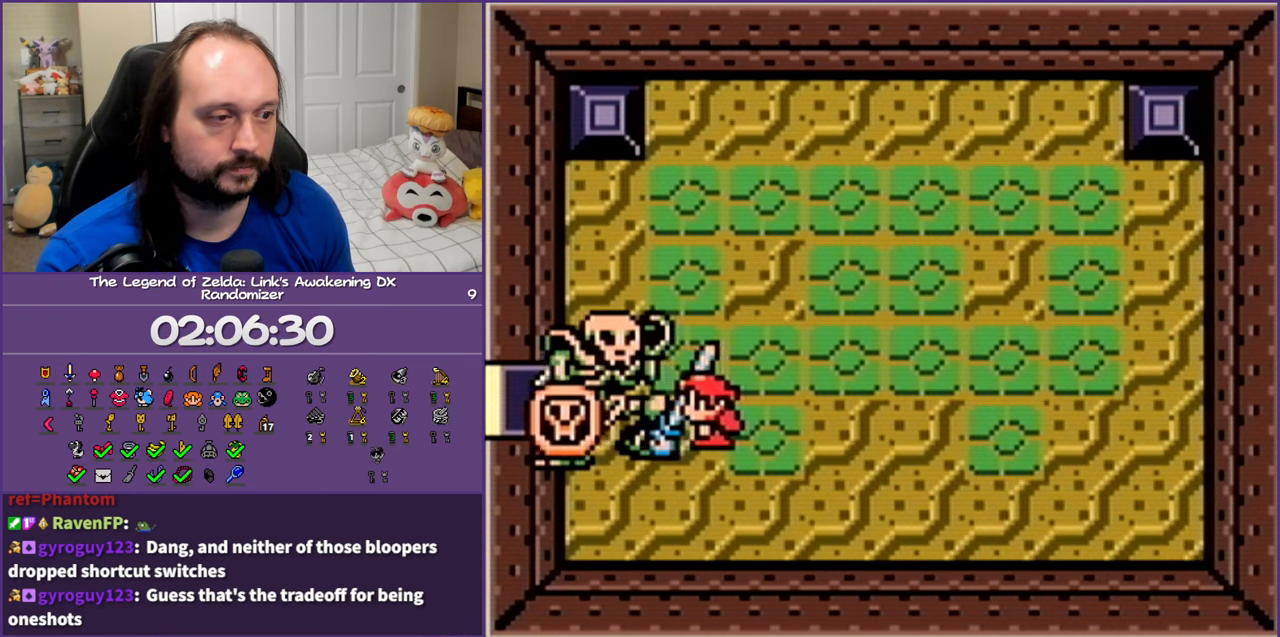
{"buttons": ["B"], "events": [[50, "B", "up"], [117, "B", "down"], [250, "B", "up"], [317, "B", "down"], [450, "B", "up"], [500, "B", "down"]]}
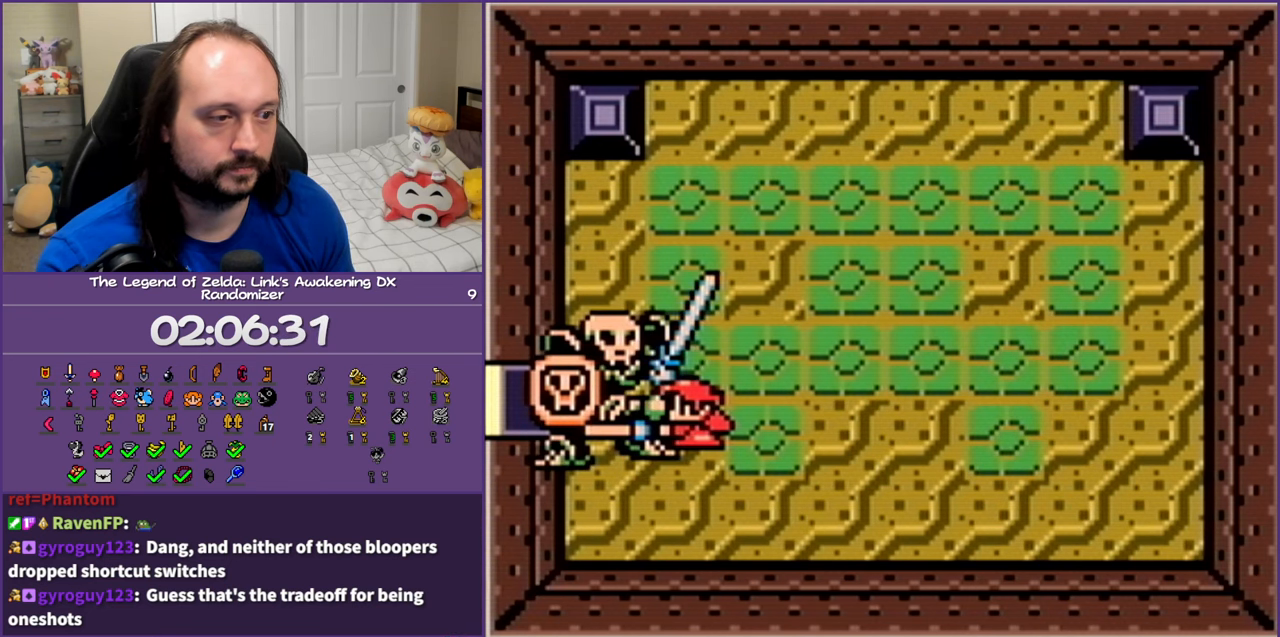
{"buttons": [], "events": [[133, "B", "up"], [183, "B", "down"], [317, "B", "up"], [367, "B", "down"], [500, "B", "up"]]}
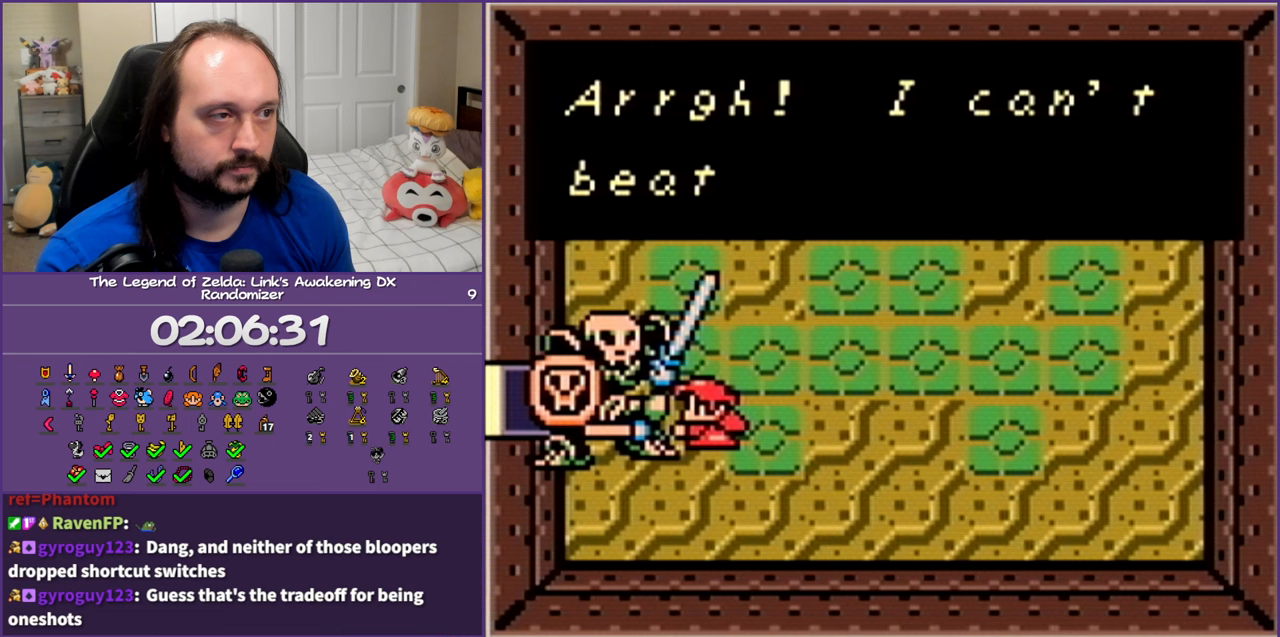
{"buttons": [], "events": [[50, "B", "down"], [150, "B", "up"], [233, "B", "down"], [333, "B", "up"], [417, "B", "down"], [500, "B", "up"]]}
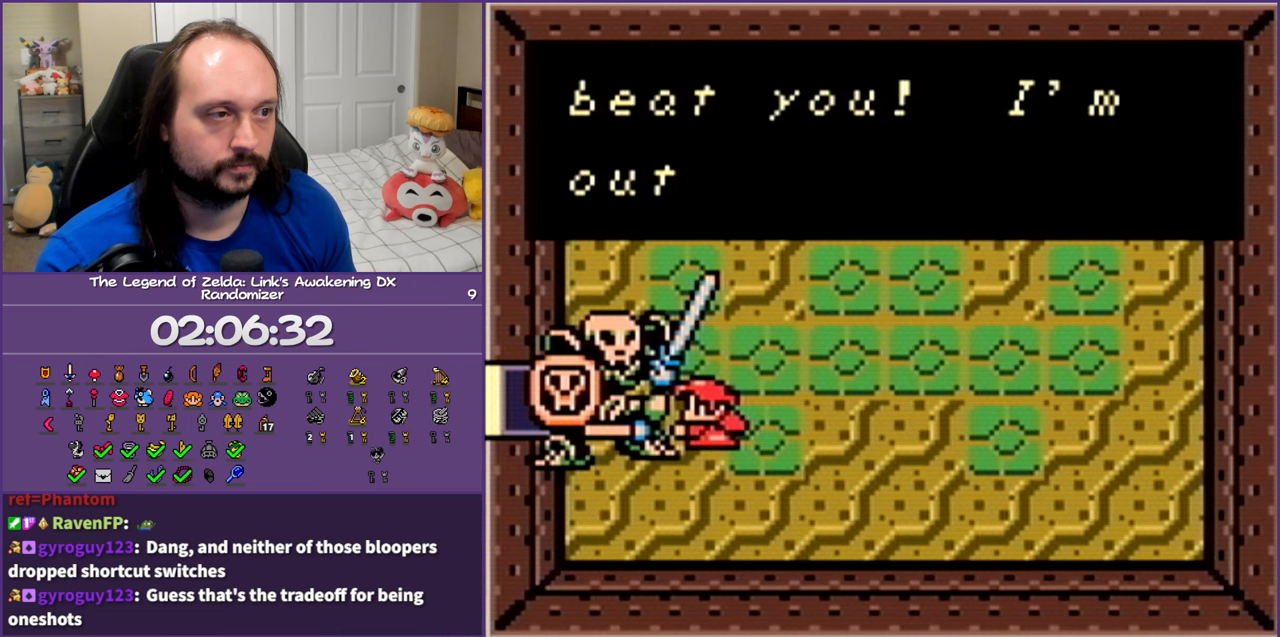
{"buttons": [], "events": [[83, "B", "down"], [200, "B", "up"], [267, "B", "down"], [350, "B", "up"]]}
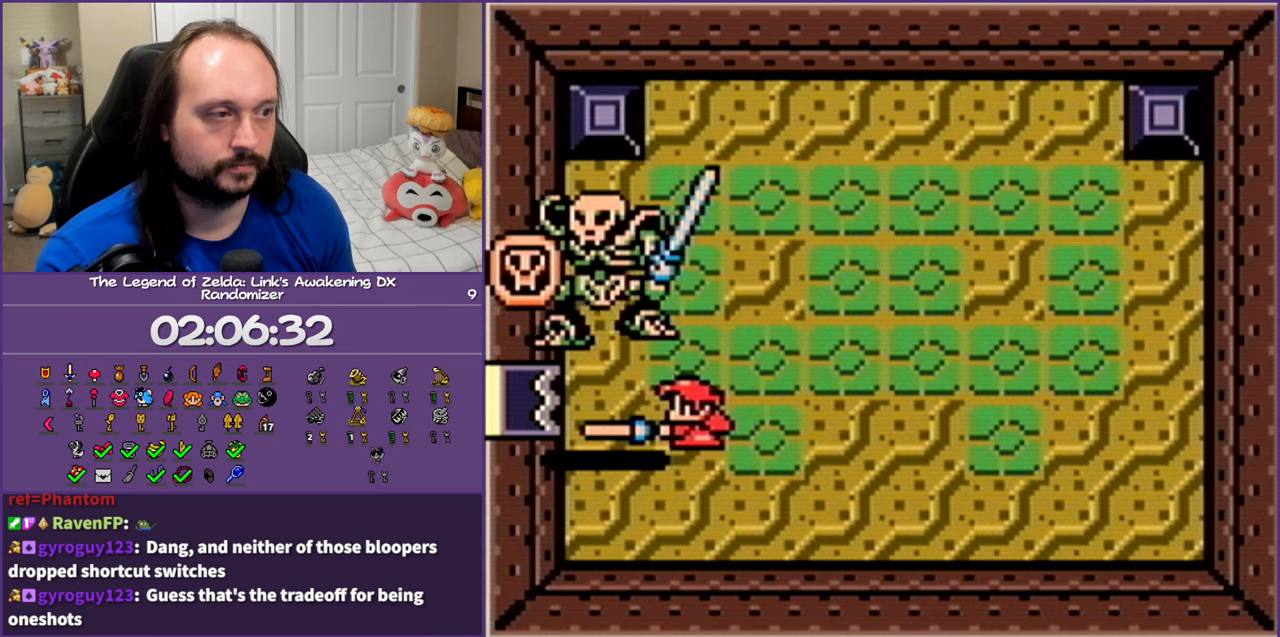
{"buttons": [], "events": [[33, "DPAD_LEFT", "down"], [467, "DPAD_LEFT", "up"]]}
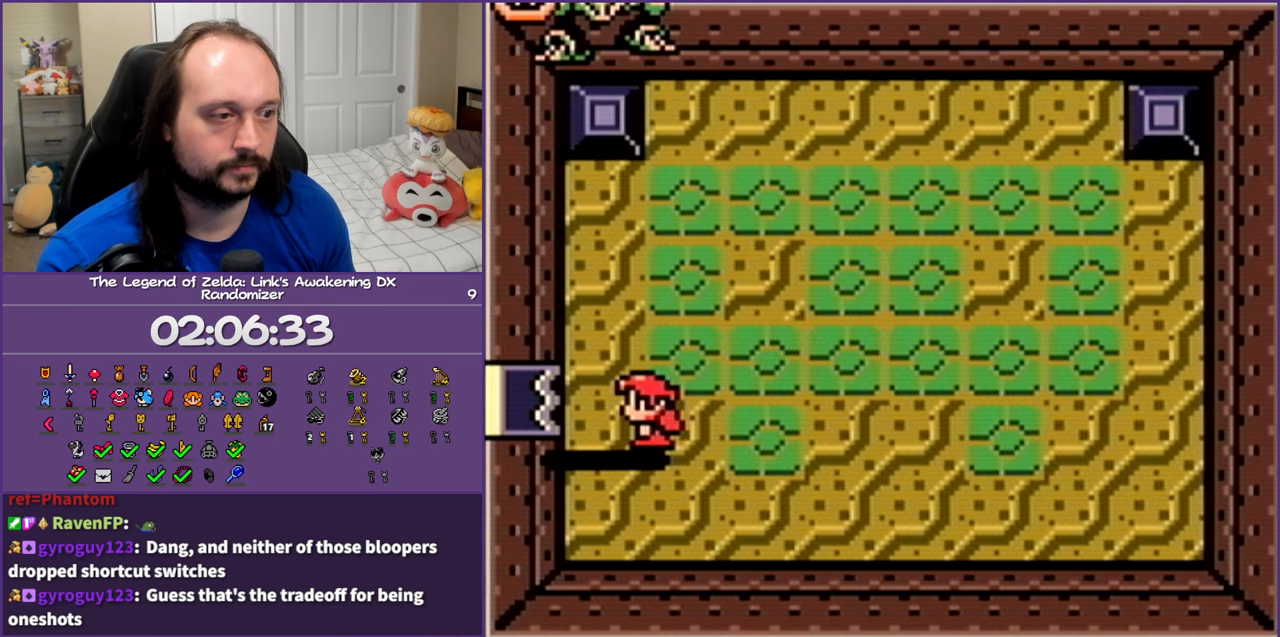
{"buttons": [], "events": []}
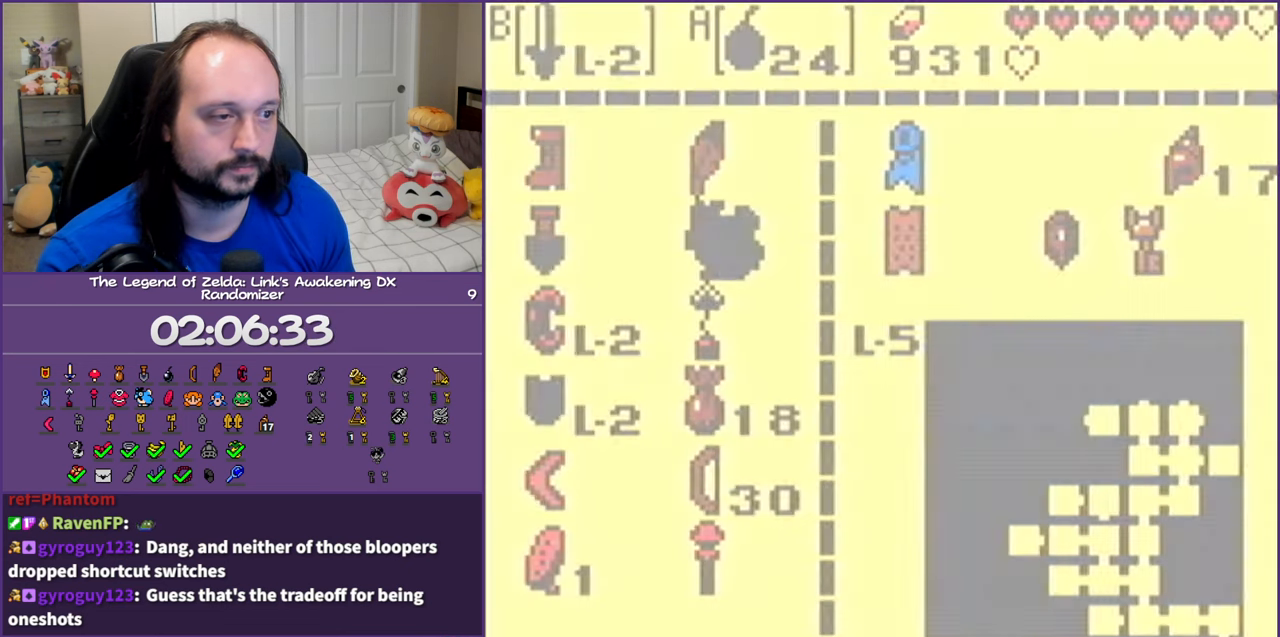
{"buttons": [], "events": []}
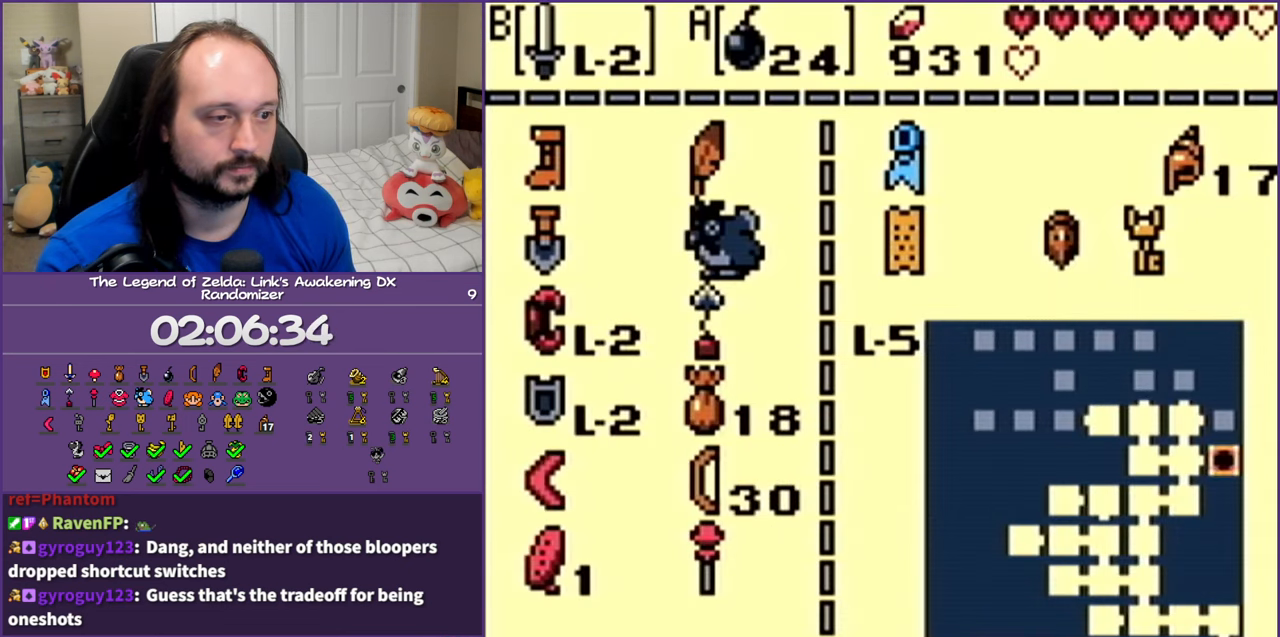
{"buttons": ["DPAD_DOWN"], "events": [[50, "DPAD_DOWN", "down"], [150, "DPAD_LEFT", "down"], [183, "DPAD_DOWN", "up"], [183, "DPAD_LEFT", "up"], [217, "DPAD_LEFT", "down"], [250, "DPAD_DOWN", "down"], [333, "DPAD_LEFT", "up"], [467, "DPAD_DOWN", "up"], [500, "DPAD_DOWN", "down"]]}
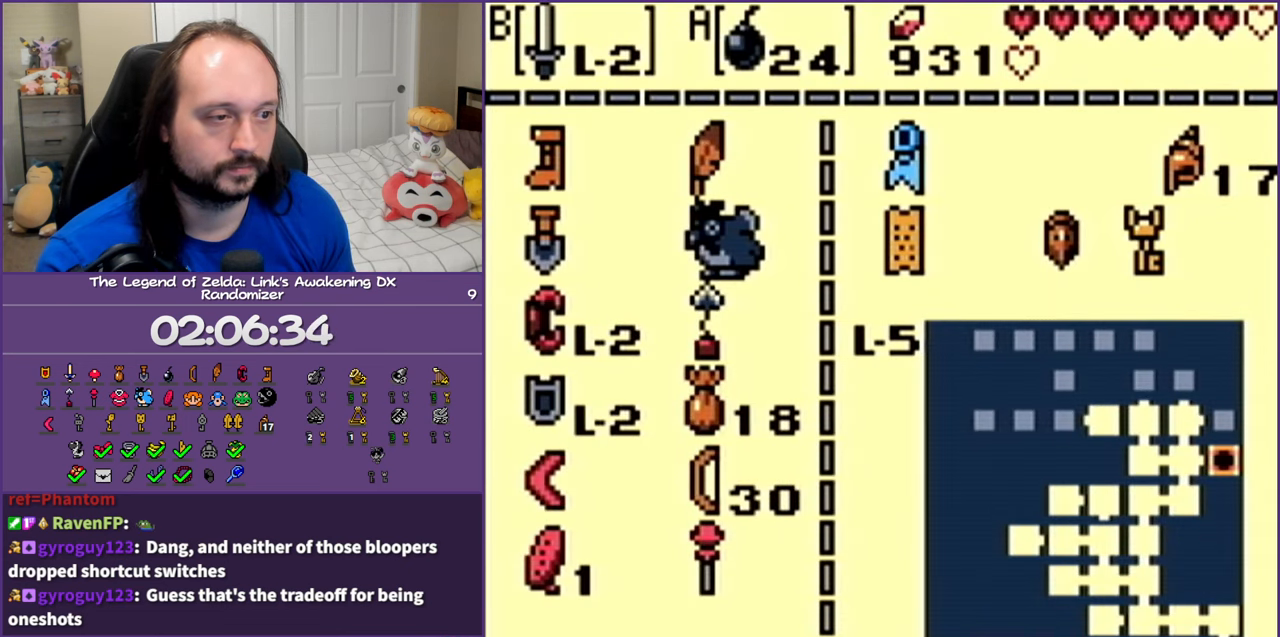
{"buttons": ["DPAD_DOWN"], "events": [[17, "DPAD_LEFT", "down"], [67, "DPAD_LEFT", "up"], [183, "DPAD_DOWN", "up"], [450, "DPAD_DOWN", "down"]]}
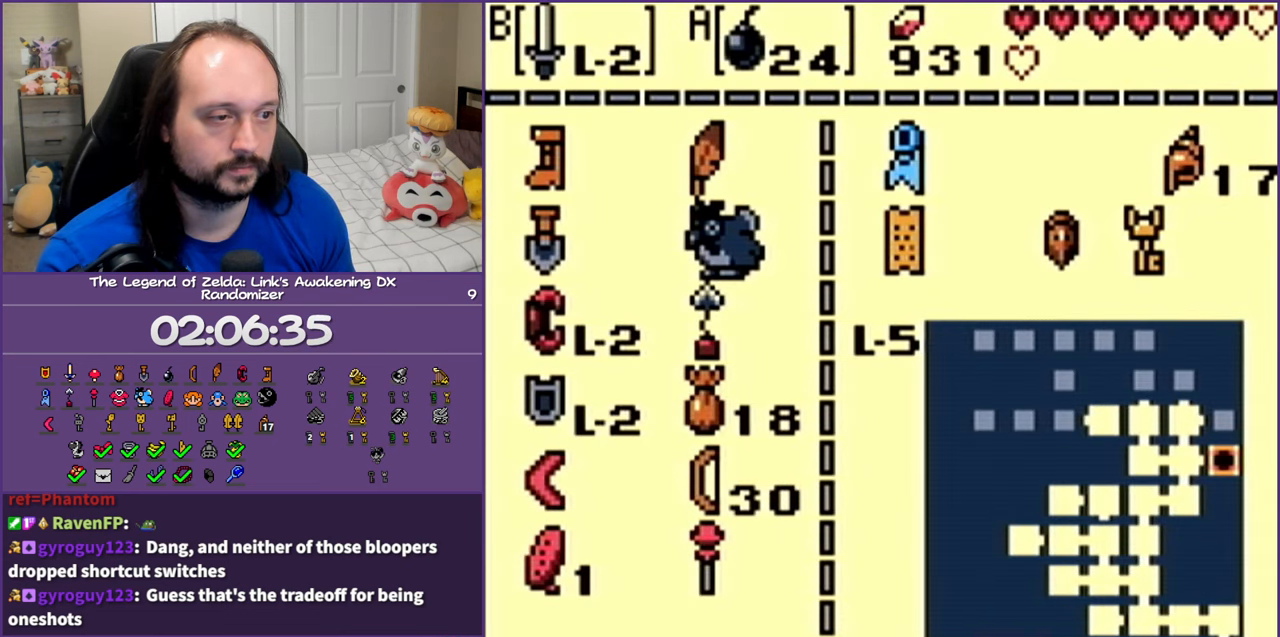
{"buttons": ["DPAD_LEFT"], "events": [[83, "DPAD_DOWN", "up"], [167, "DPAD_DOWN", "down"], [283, "DPAD_DOWN", "up"], [350, "DPAD_DOWN", "down"], [450, "DPAD_LEFT", "down"], [467, "DPAD_DOWN", "up"]]}
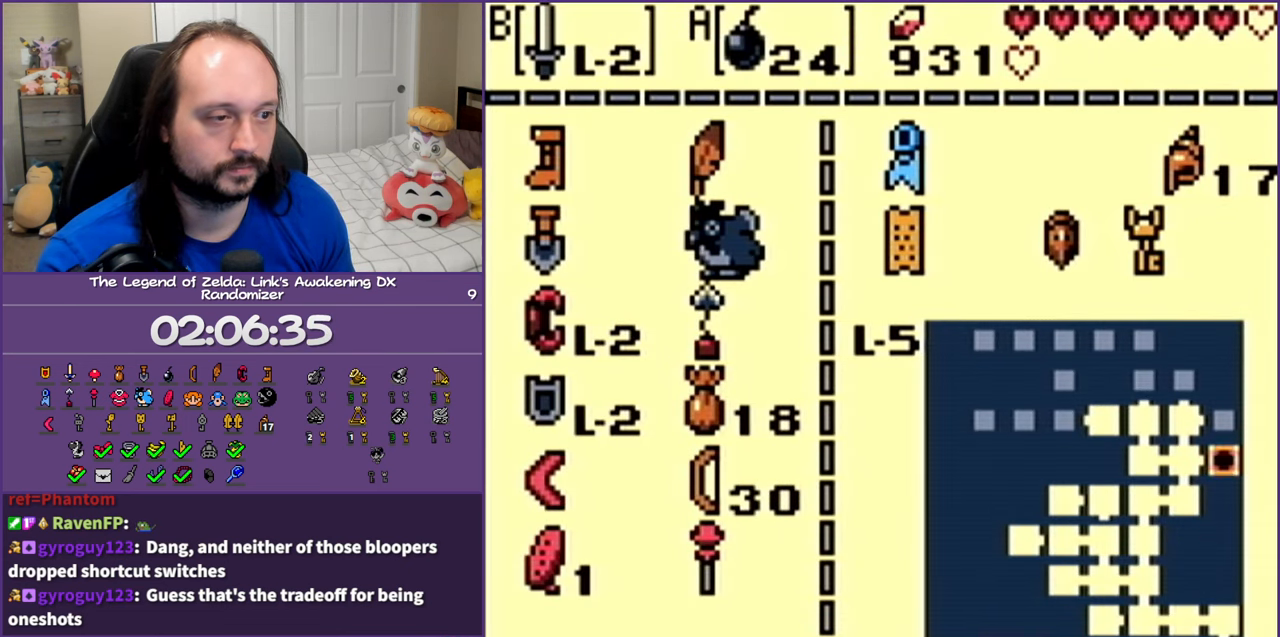
{"buttons": [], "events": [[50, "DPAD_LEFT", "up"], [333, "A", "down"], [450, "A", "up"]]}
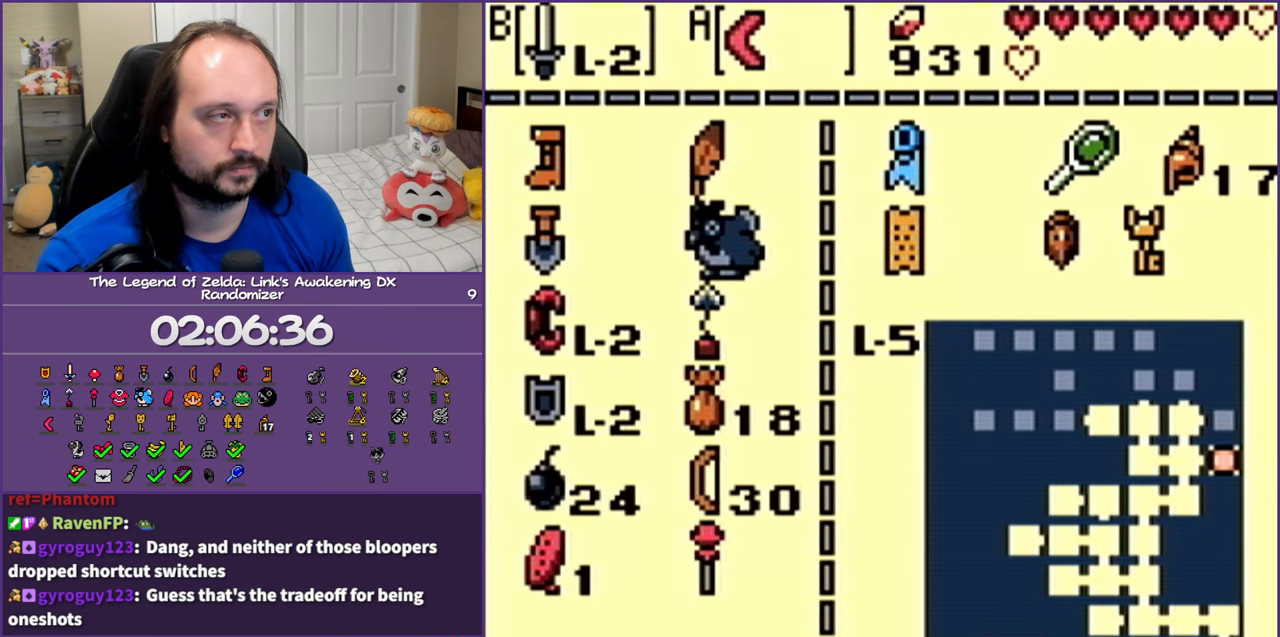
{"buttons": ["DPAD_LEFT"], "events": [[133, "DPAD_LEFT", "down"]]}
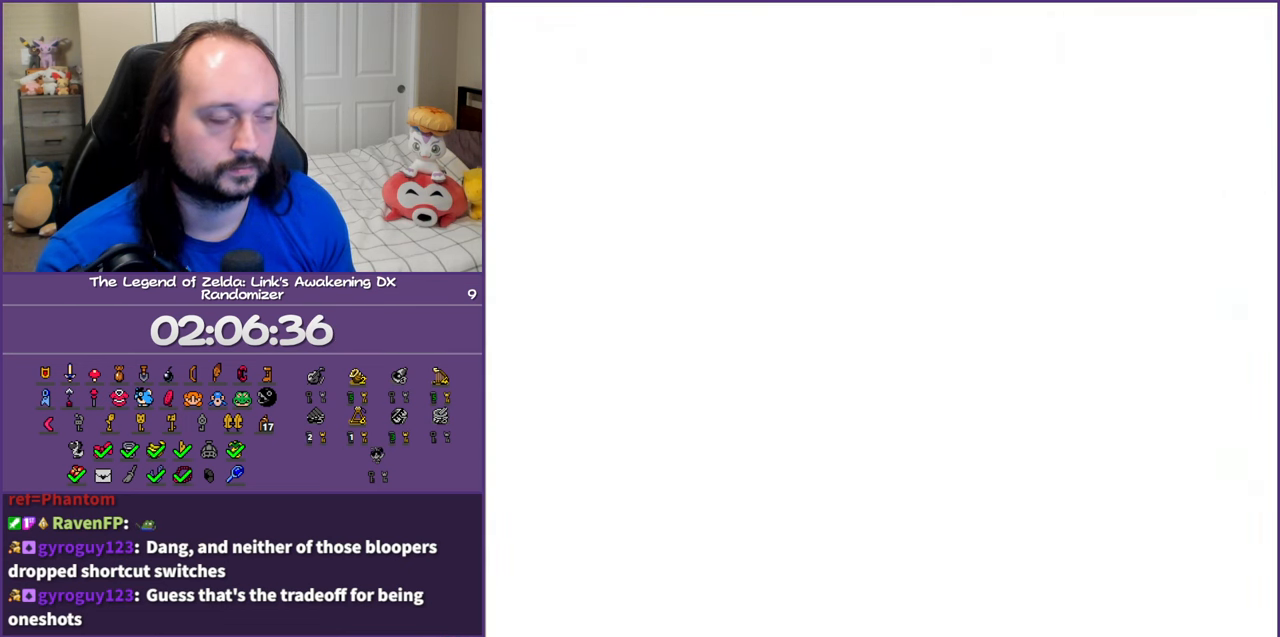
{"buttons": ["DPAD_LEFT"], "events": []}
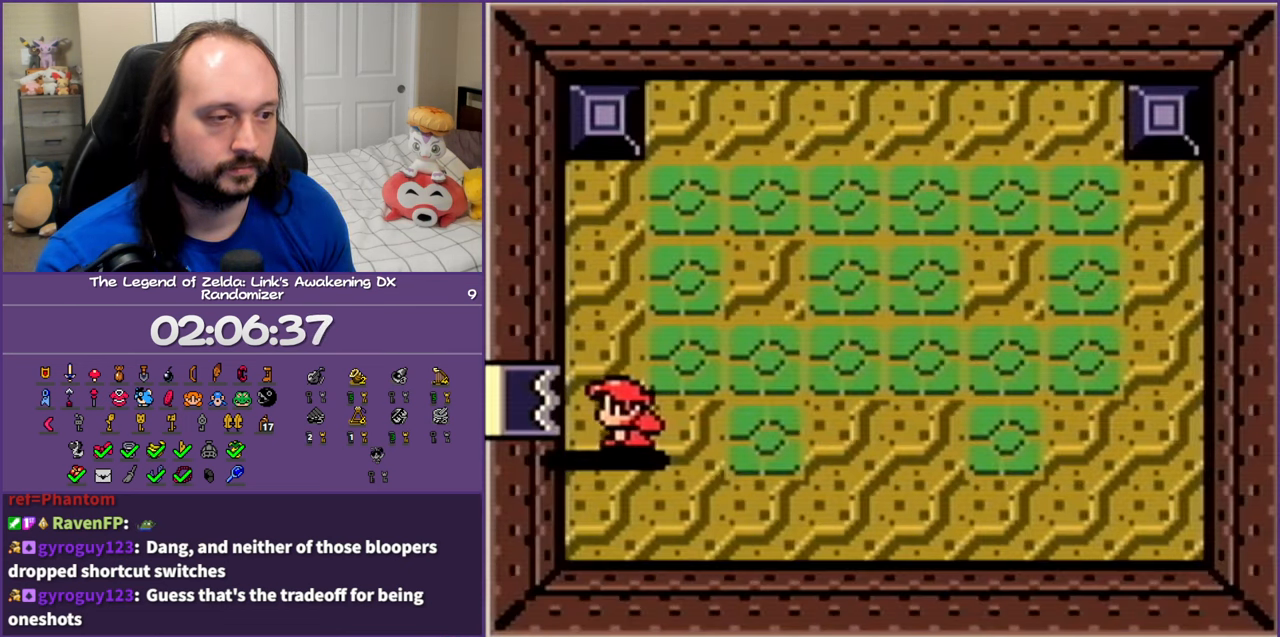
{"buttons": ["DPAD_LEFT"], "events": [[250, "DPAD_UP", "down"], [300, "DPAD_UP", "up"]]}
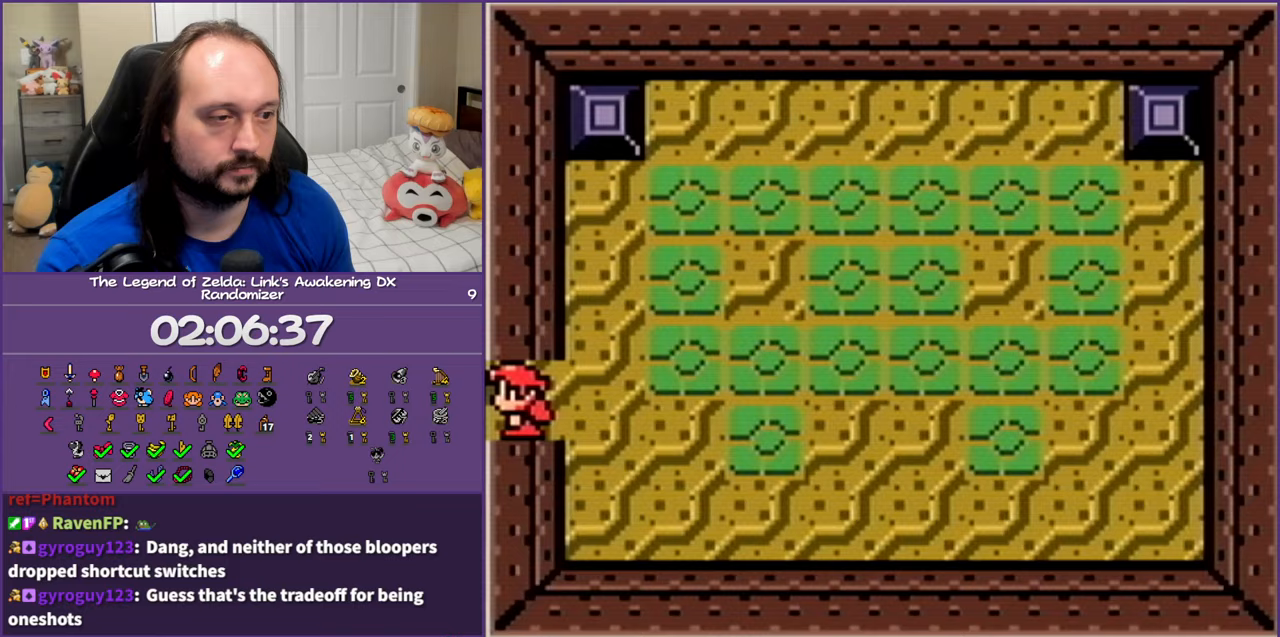
{"buttons": ["A", "DPAD_LEFT"], "events": [[317, "A", "down"], [417, "A", "up"], [500, "A", "down"]]}
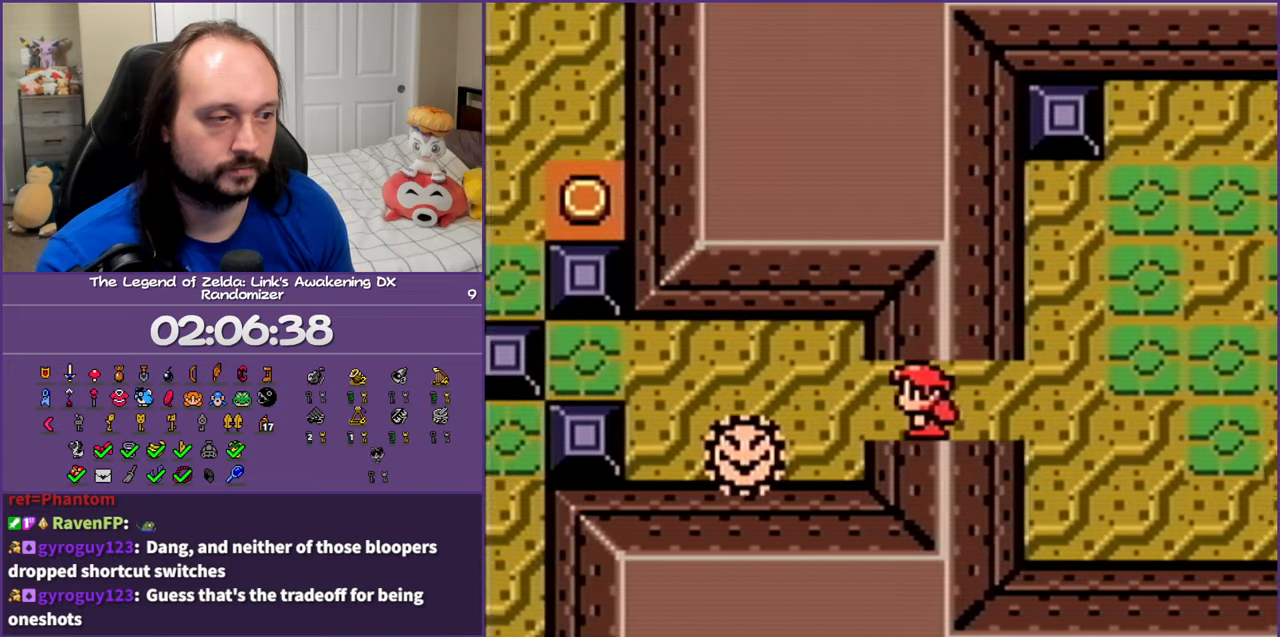
{"buttons": ["DPAD_LEFT"], "events": [[117, "A", "up"], [200, "A", "down"], [300, "A", "up"], [400, "A", "down"], [500, "A", "up"]]}
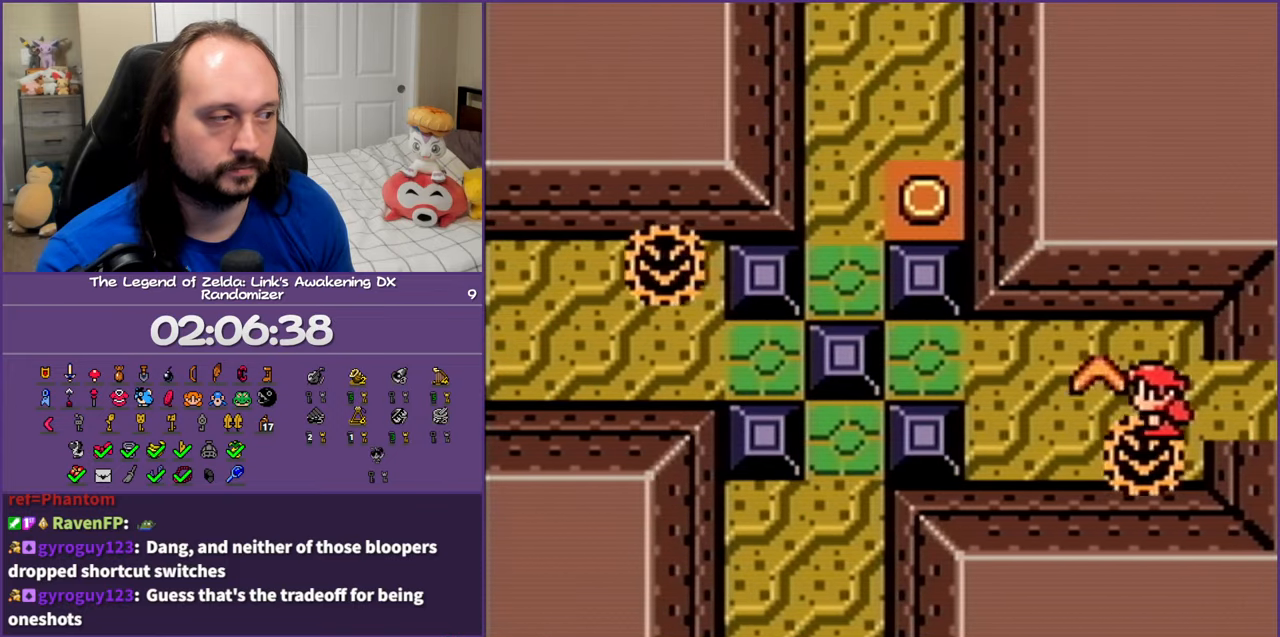
{"buttons": ["DPAD_UP", "DPAD_RIGHT"], "events": [[250, "DPAD_LEFT", "up"], [283, "DPAD_DOWN", "down"], [283, "DPAD_RIGHT", "down"], [350, "DPAD_DOWN", "up"], [417, "DPAD_UP", "down"]]}
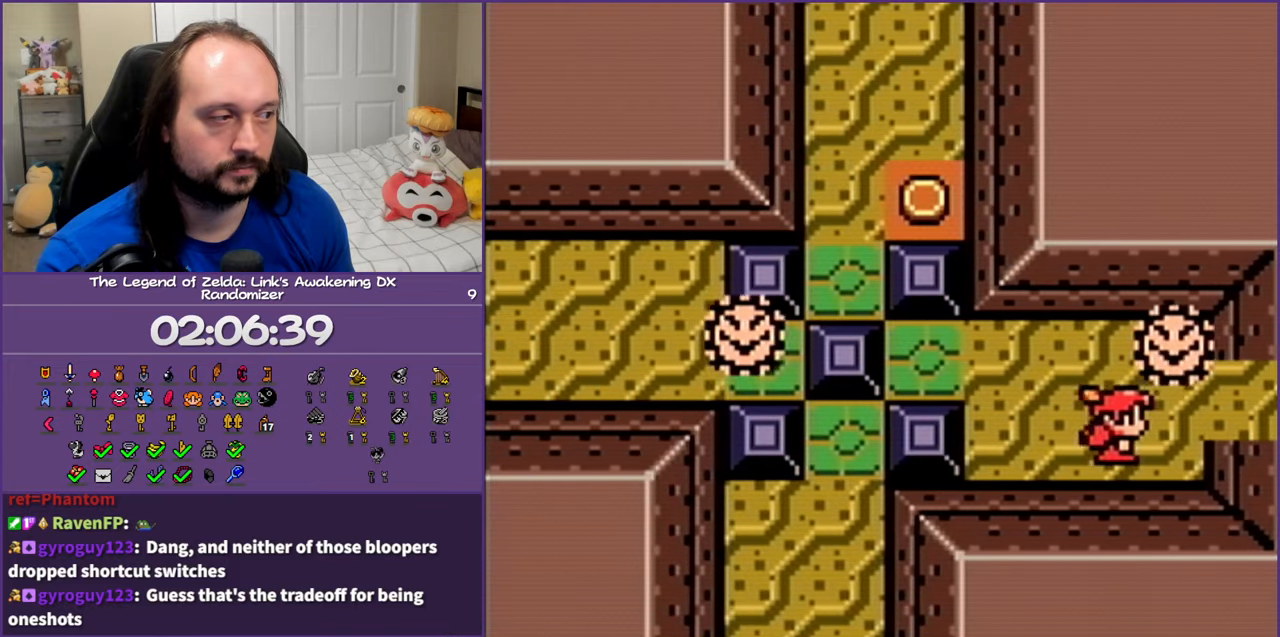
{"buttons": ["DPAD_UP", "DPAD_LEFT"], "events": [[33, "DPAD_RIGHT", "up"], [100, "A", "down"], [200, "A", "up"], [267, "DPAD_LEFT", "down"], [400, "DPAD_UP", "up"], [500, "DPAD_UP", "down"]]}
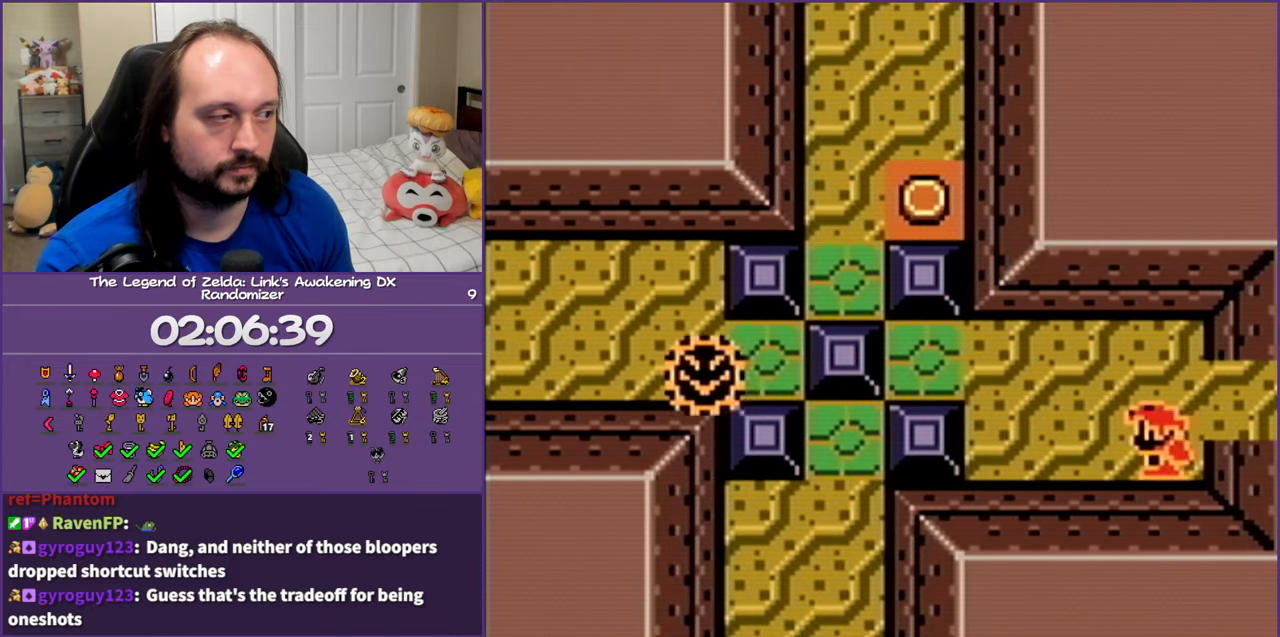
{"buttons": ["DPAD_LEFT"], "events": [[450, "DPAD_UP", "up"]]}
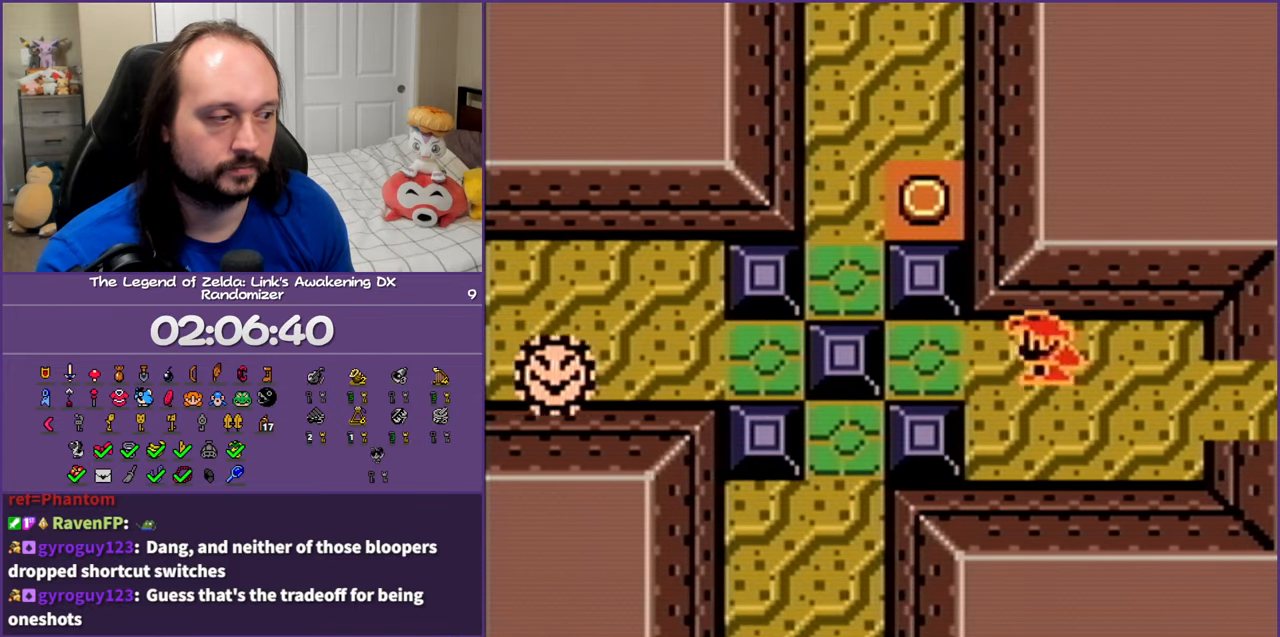
{"buttons": ["DPAD_LEFT"], "events": []}
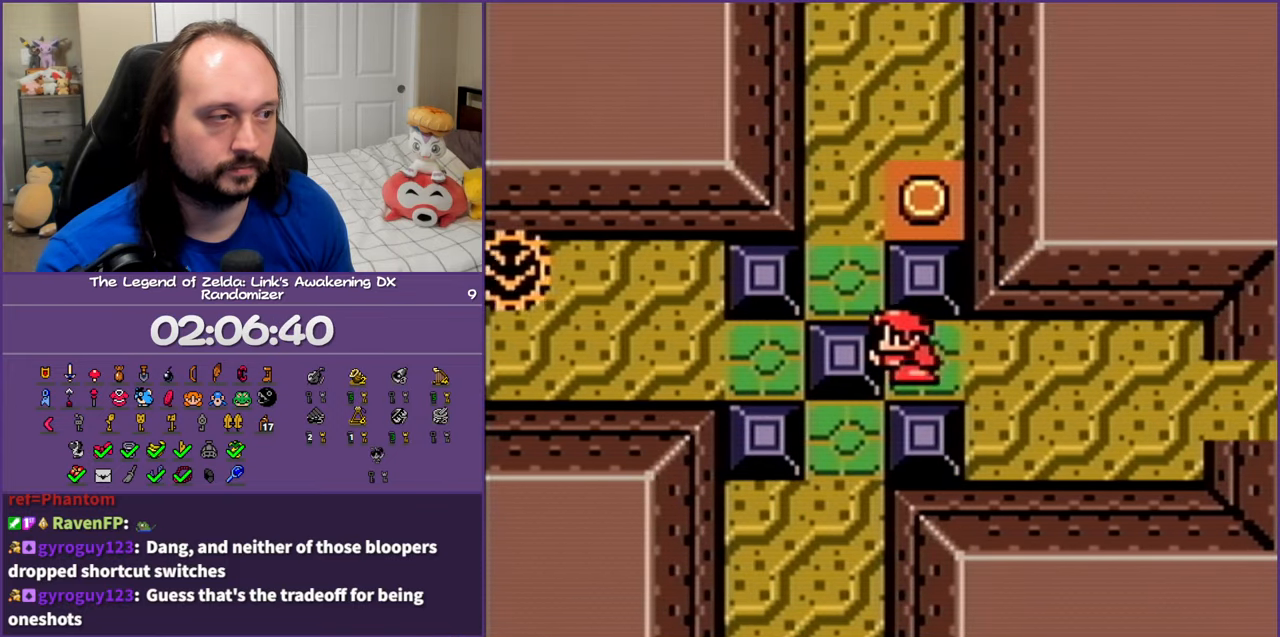
{"buttons": ["DPAD_LEFT"], "events": []}
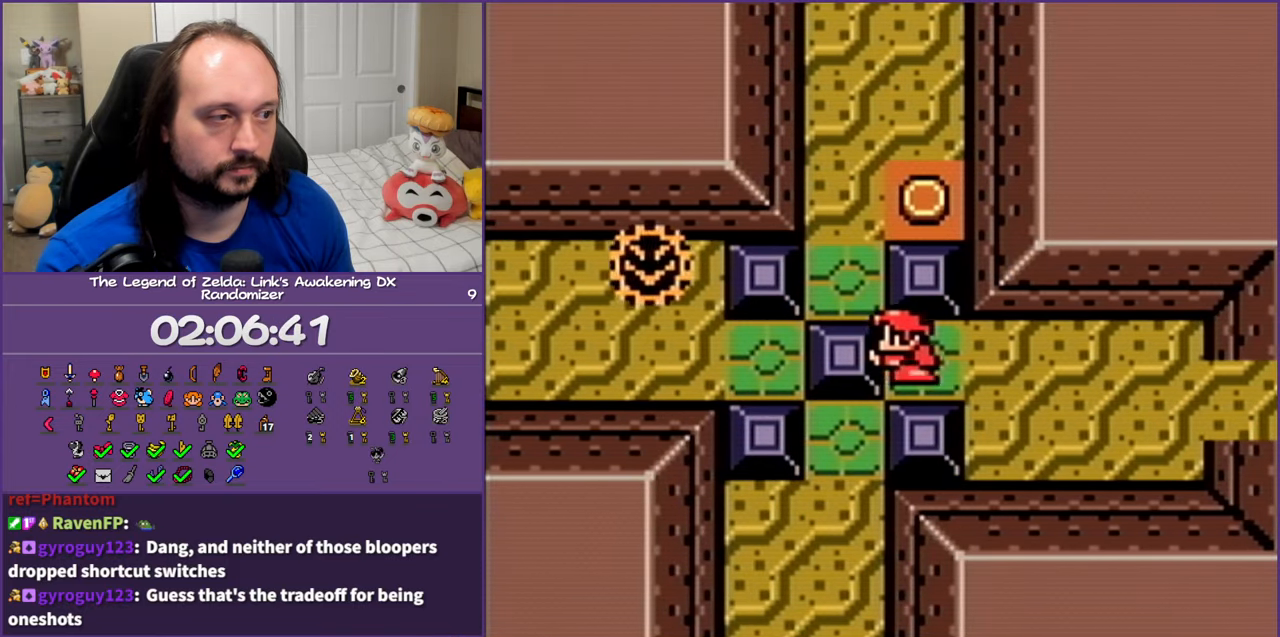
{"buttons": ["DPAD_UP"], "events": [[217, "DPAD_UP", "down"], [317, "DPAD_LEFT", "up"]]}
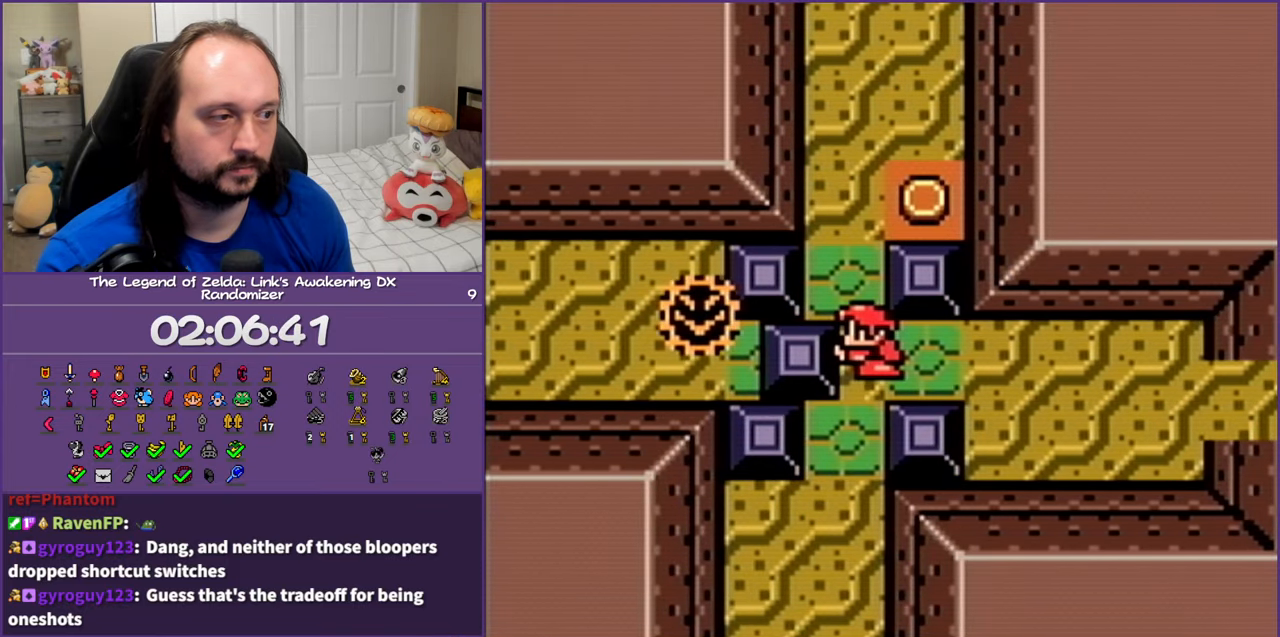
{"buttons": [], "events": [[67, "DPAD_UP", "up"]]}
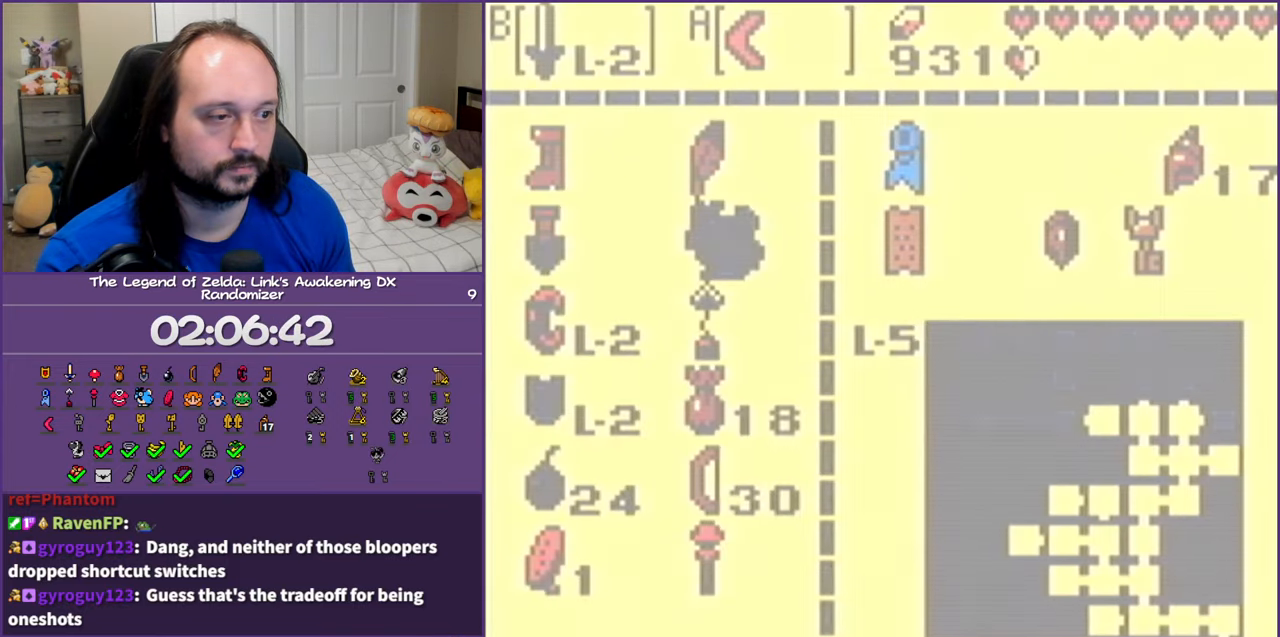
{"buttons": [], "events": []}
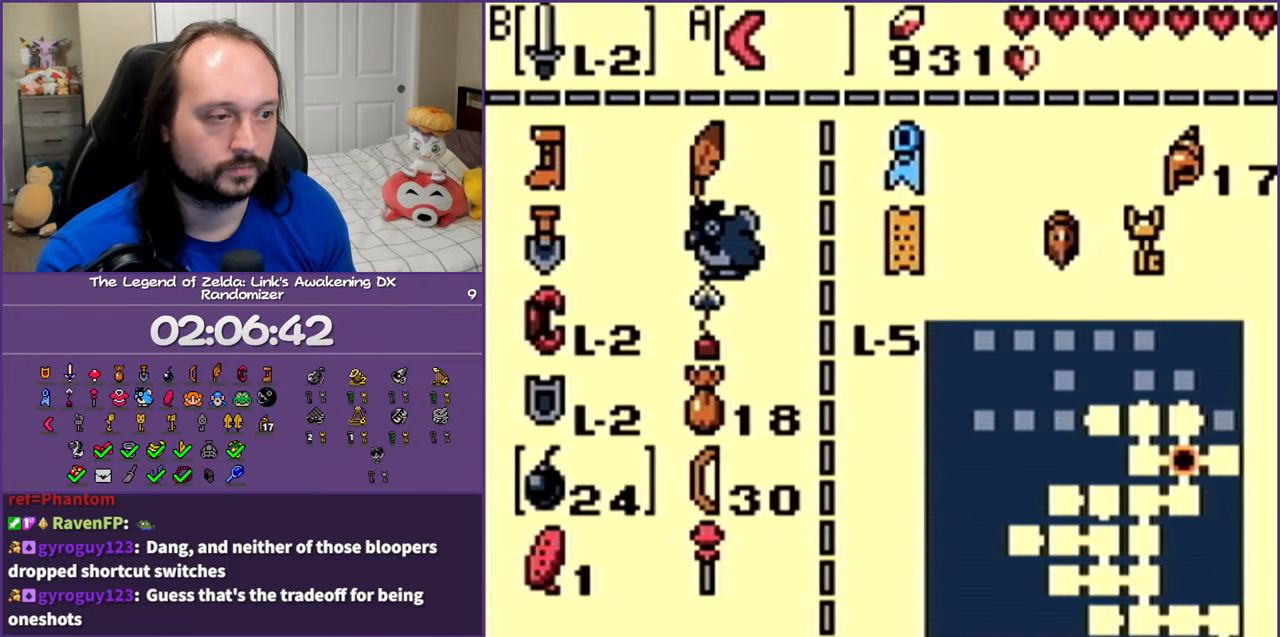
{"buttons": [], "events": []}
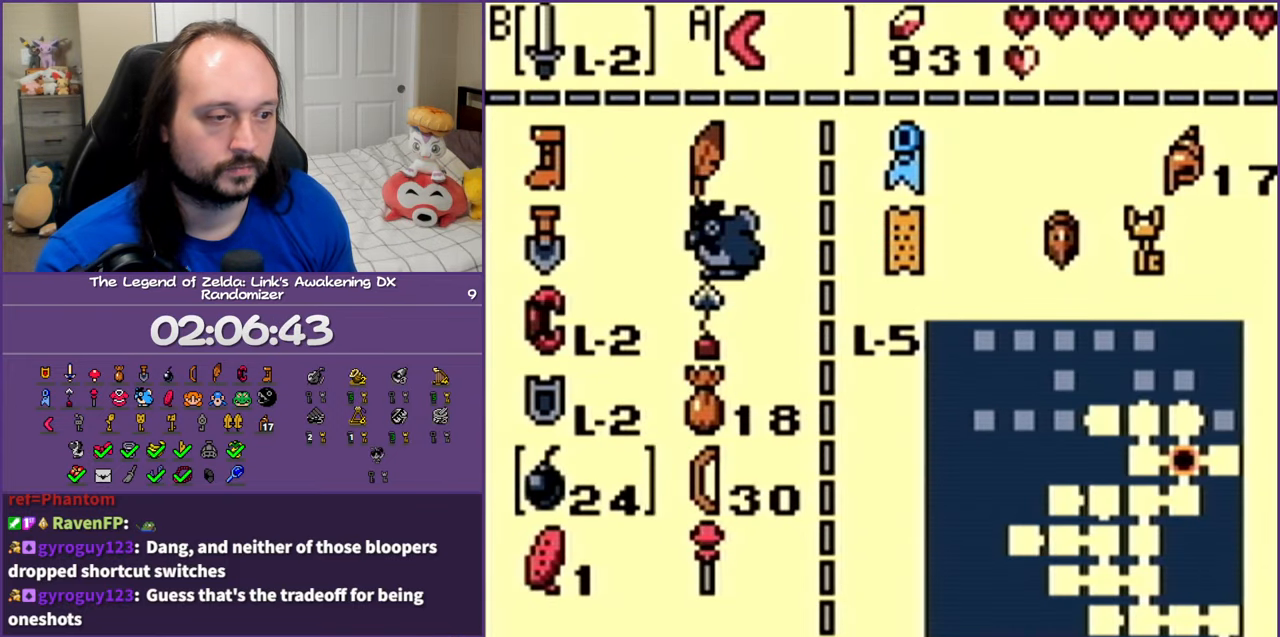
{"buttons": ["DPAD_UP"], "events": [[200, "DPAD_UP", "down"], [350, "DPAD_UP", "up"], [417, "DPAD_UP", "down"]]}